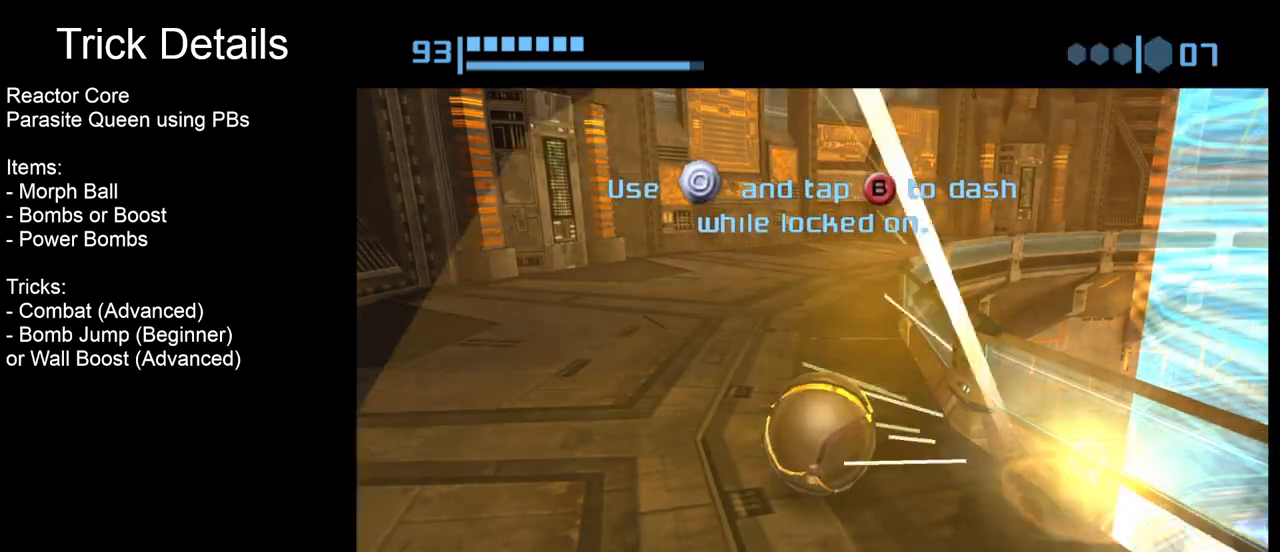
Gameplay with a controller (Nintendo layout); each line is a JSON object with the inputs held at the frame after it. "events" lists button and stick changes between this image and that frame as [ms after this image, input, new state], when the widget could be followed in between. Not read: L3 R3 right_stick.
{"buttons": [], "left_stick": "down", "events": [[467, "left_stick", "down"]]}
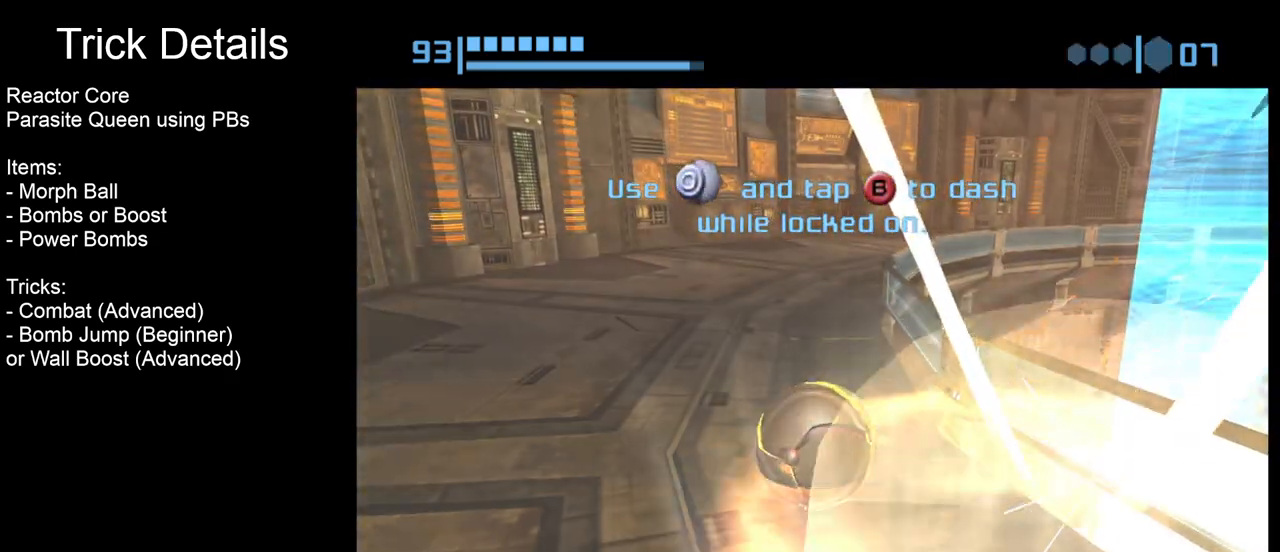
{"buttons": ["B"], "left_stick": "right", "events": [[183, "left_stick", "center"], [267, "B", "down"], [350, "left_stick", "right"]]}
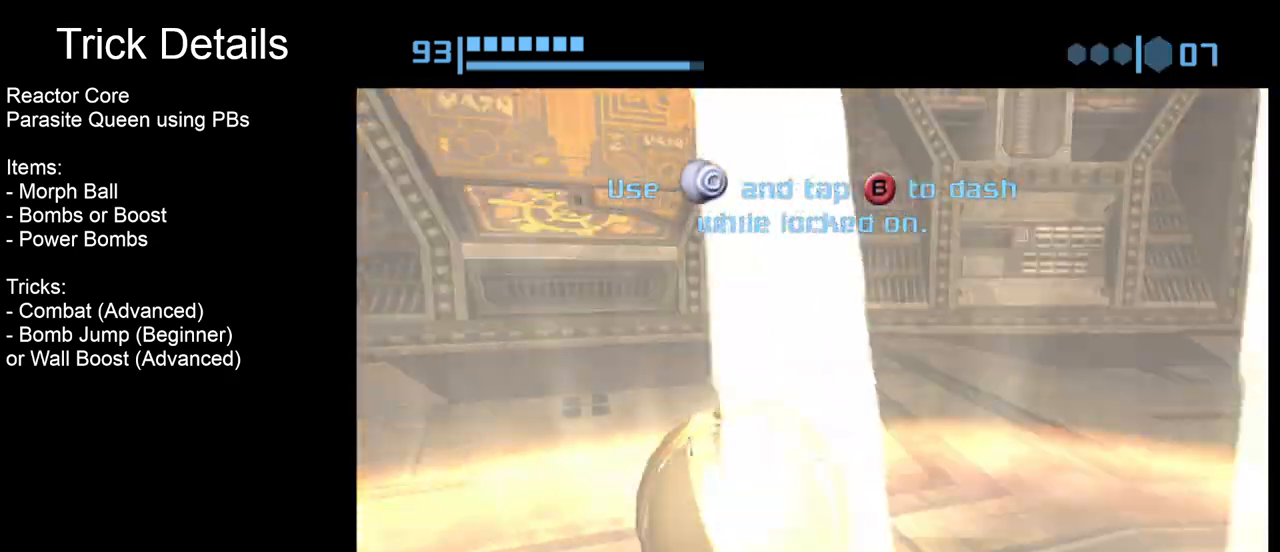
{"buttons": [], "left_stick": "center", "events": [[233, "left_stick", "down-right"], [383, "B", "up"], [400, "left_stick", "right"], [500, "left_stick", "center"]]}
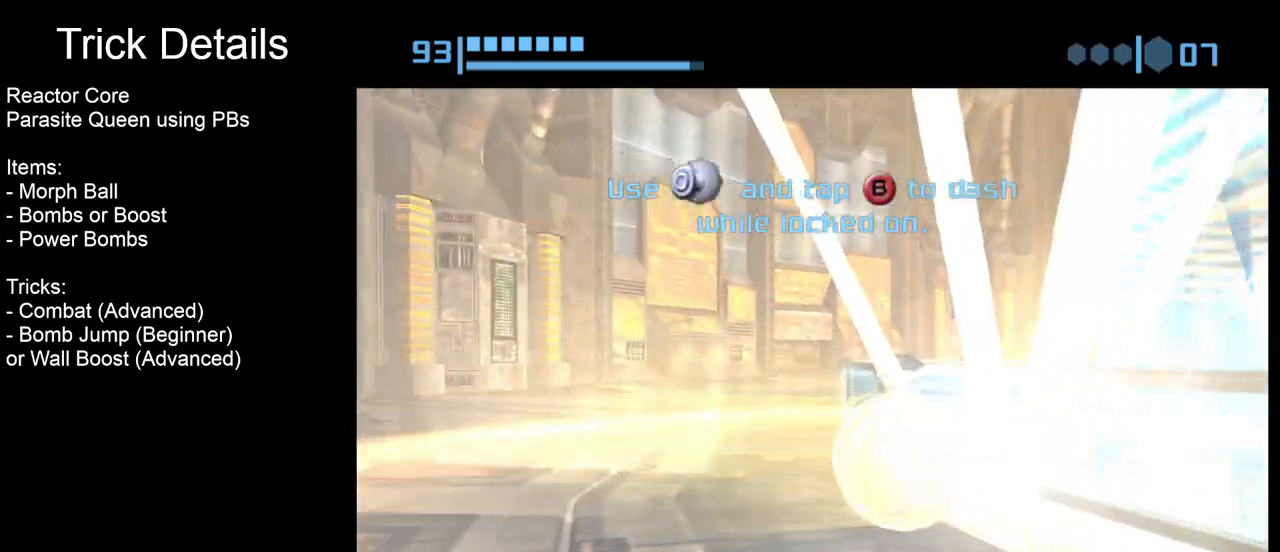
{"buttons": [], "left_stick": "left", "events": [[333, "left_stick", "left"]]}
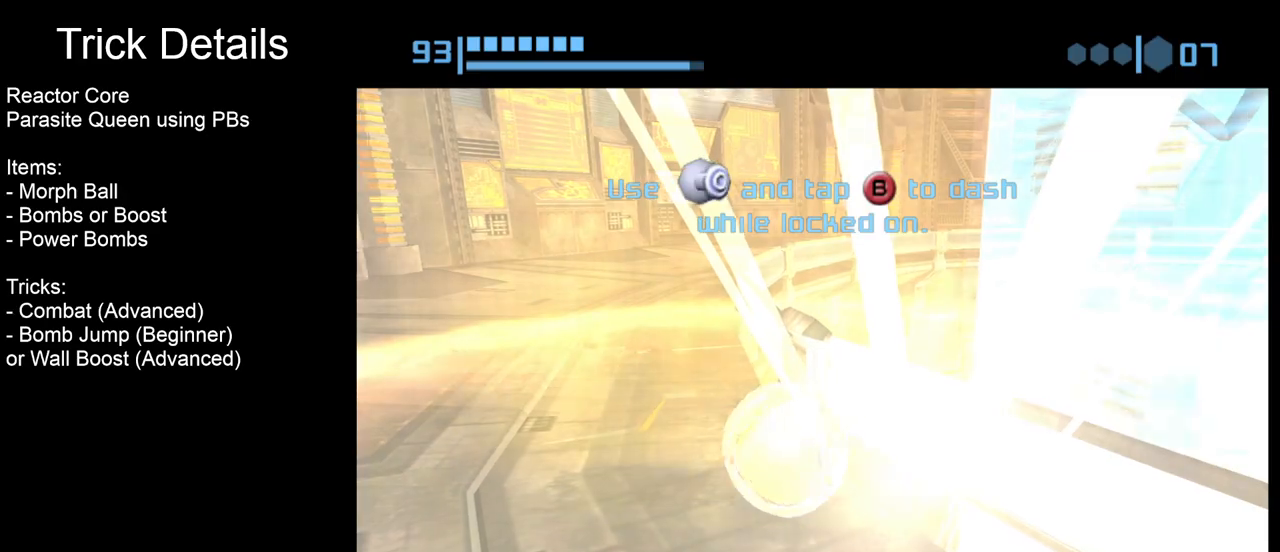
{"buttons": [], "left_stick": "center", "events": [[167, "left_stick", "center"]]}
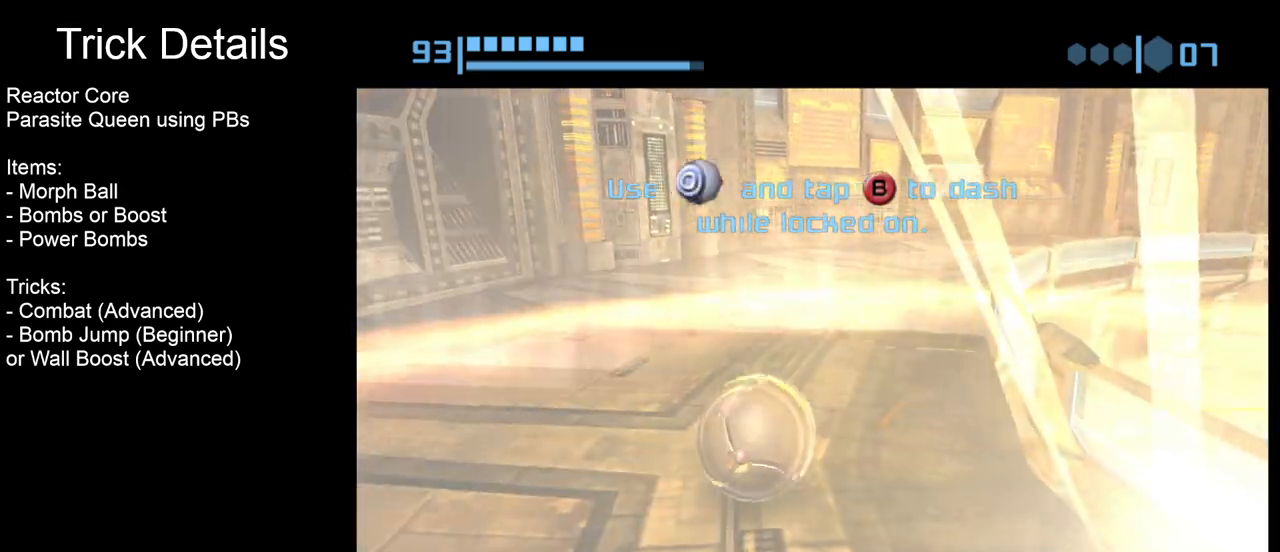
{"buttons": ["B"], "left_stick": "up", "events": [[33, "left_stick", "right"], [50, "B", "down"], [133, "left_stick", "down-right"], [317, "left_stick", "left"], [467, "left_stick", "up"]]}
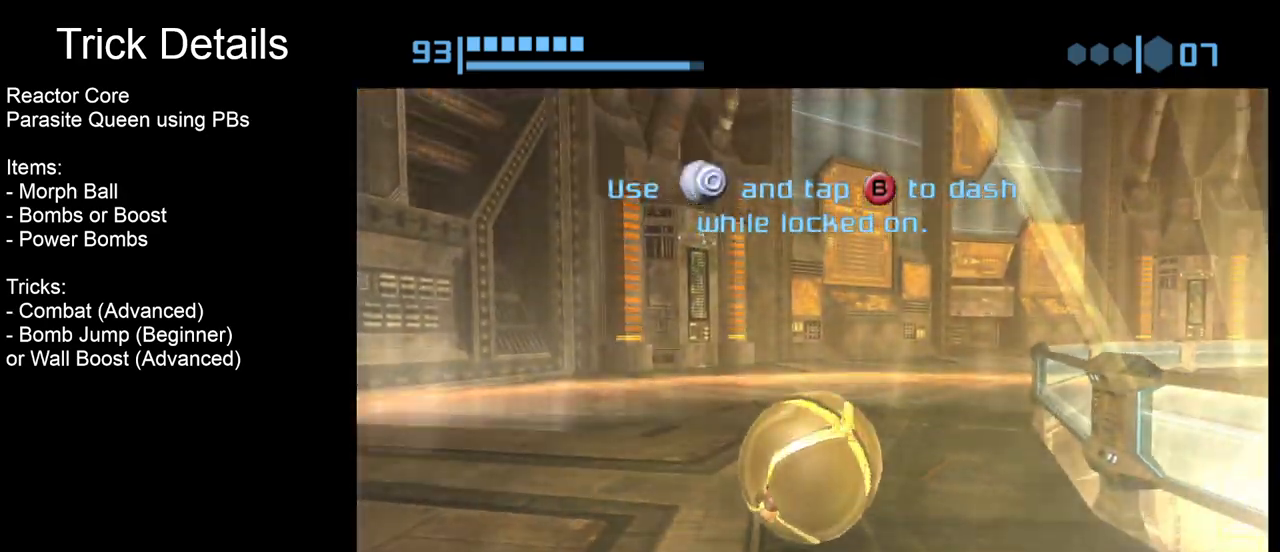
{"buttons": ["B"], "left_stick": "center", "events": [[100, "left_stick", "center"]]}
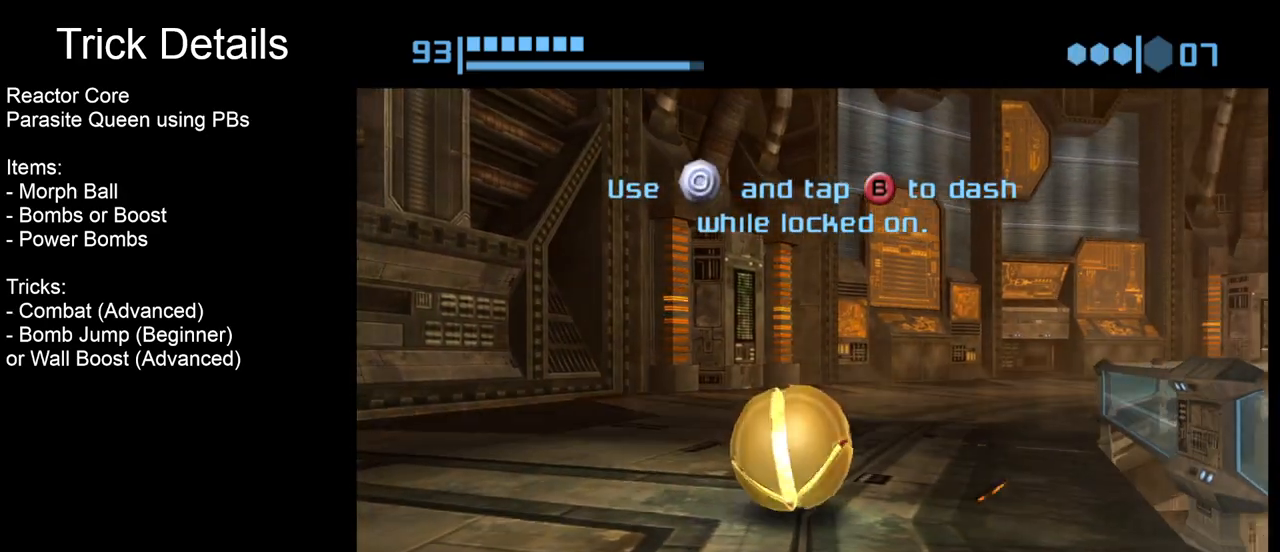
{"buttons": [], "left_stick": "right", "events": [[33, "left_stick", "right"], [500, "B", "up"]]}
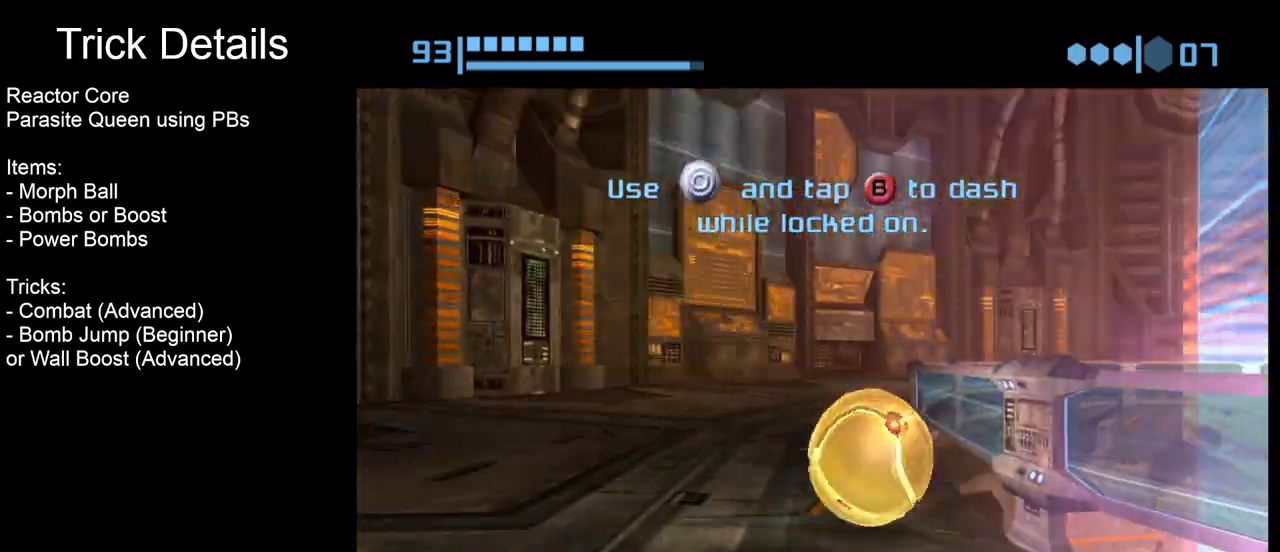
{"buttons": ["B"], "left_stick": "left", "events": [[33, "left_stick", "center"], [383, "left_stick", "left"], [433, "B", "down"]]}
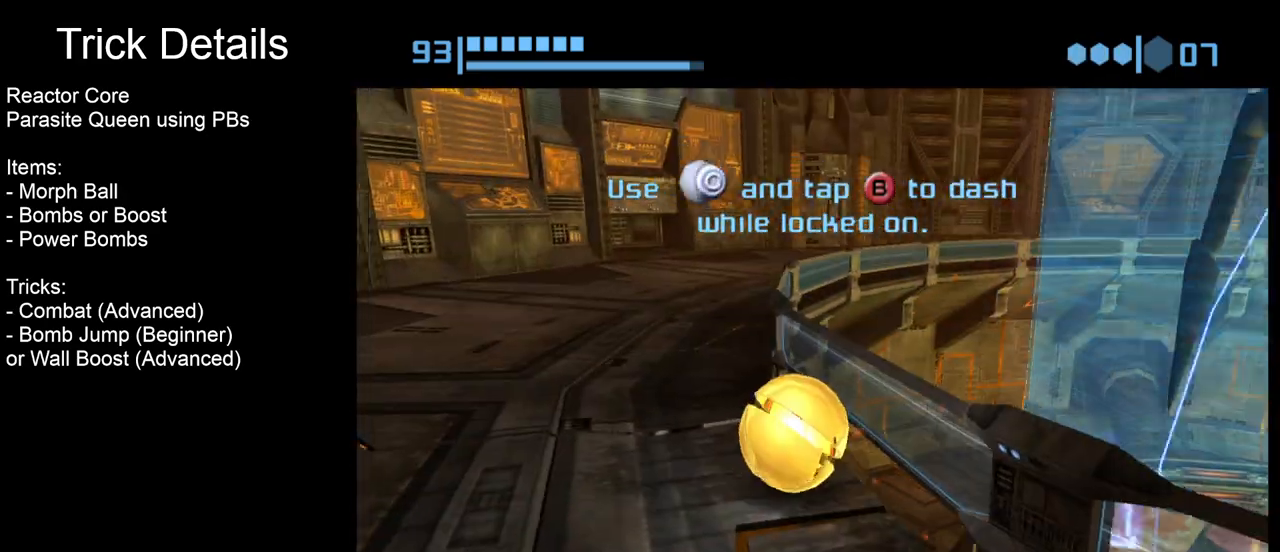
{"buttons": ["B"], "left_stick": "right", "events": [[167, "left_stick", "down-left"], [283, "left_stick", "center"], [500, "left_stick", "right"]]}
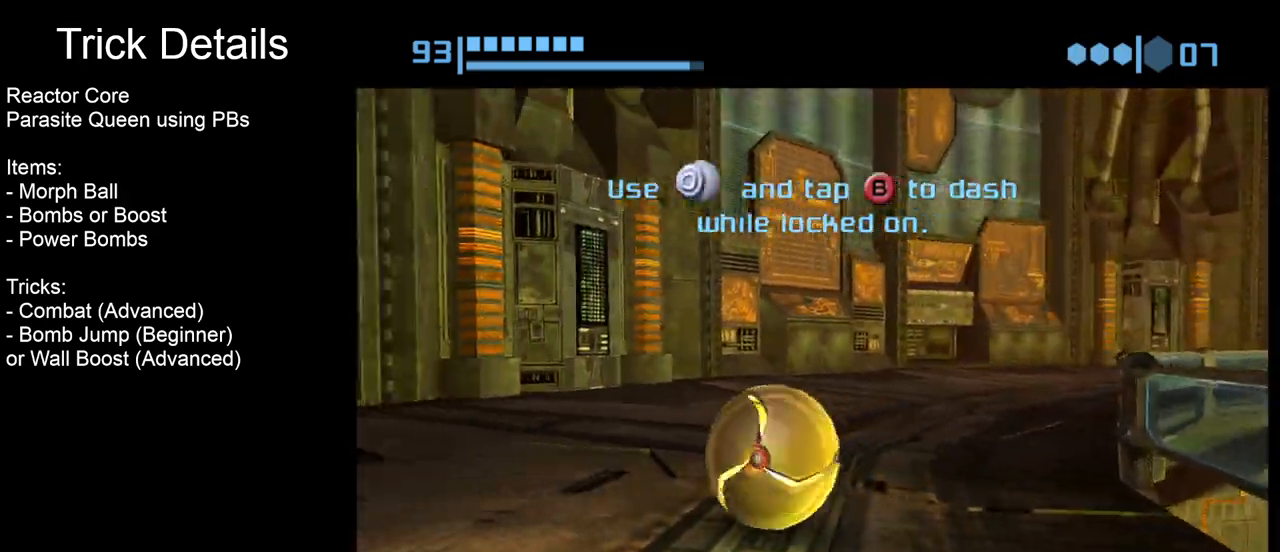
{"buttons": ["B"], "left_stick": "right", "events": []}
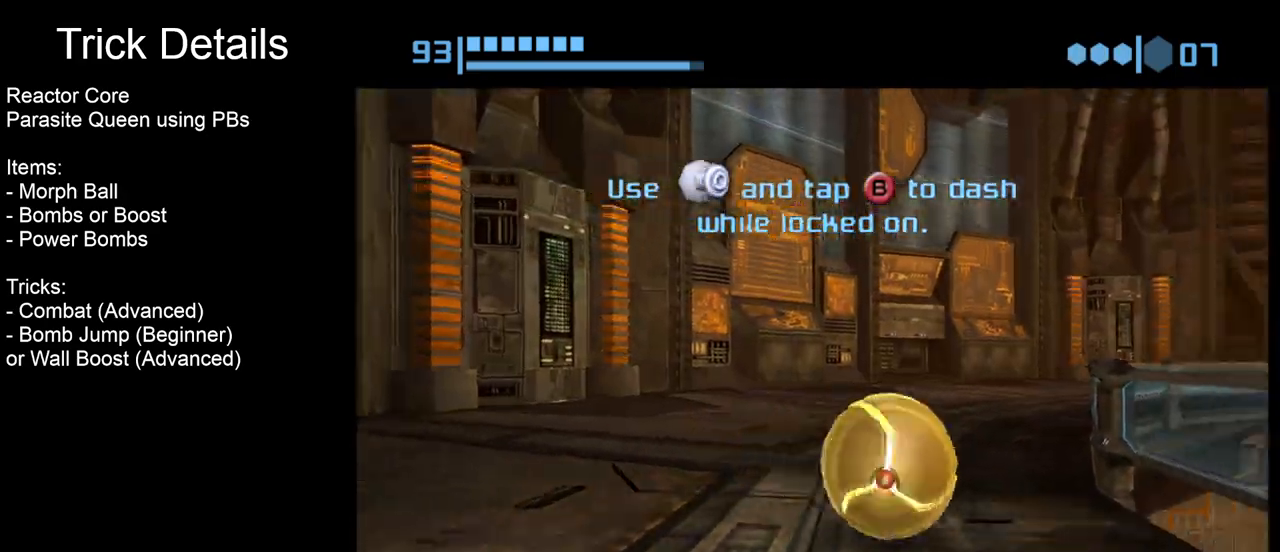
{"buttons": [], "left_stick": "center", "events": [[183, "left_stick", "center"], [200, "B", "up"]]}
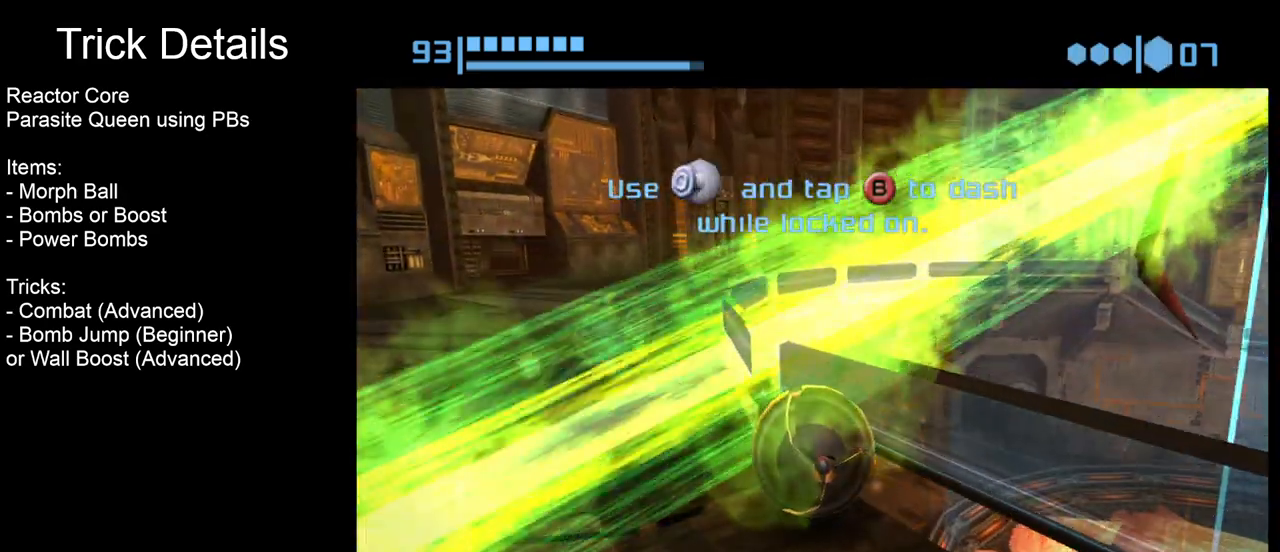
{"buttons": ["B"], "left_stick": "down-left", "events": [[50, "left_stick", "left"], [117, "B", "down"], [183, "left_stick", "down-left"]]}
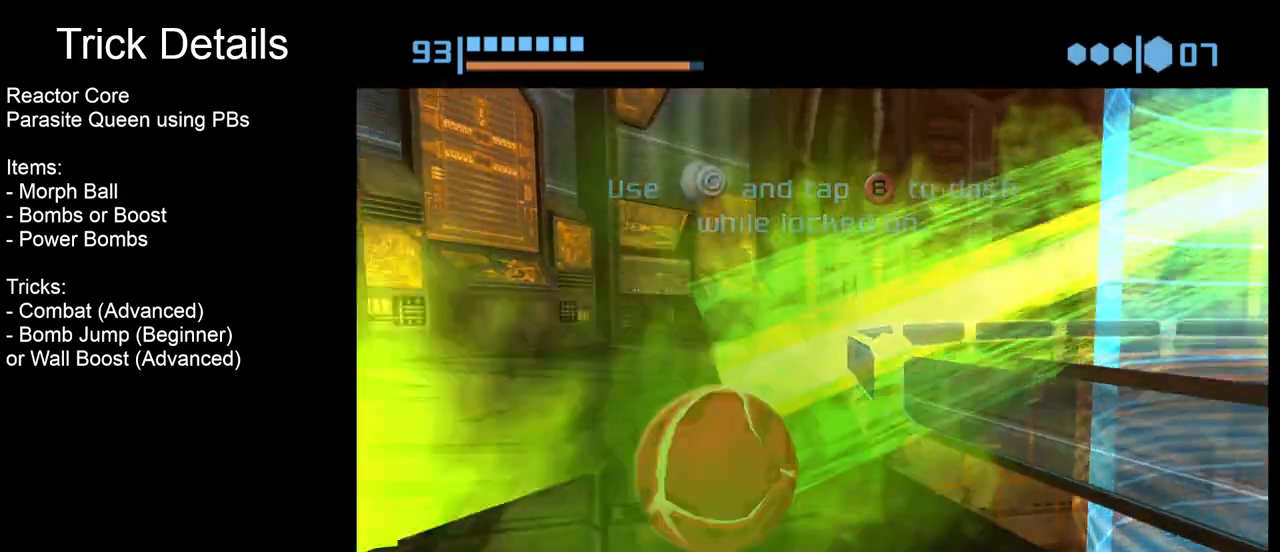
{"buttons": ["B"], "left_stick": "down-right", "events": [[33, "left_stick", "center"], [150, "left_stick", "right"], [450, "left_stick", "down-right"]]}
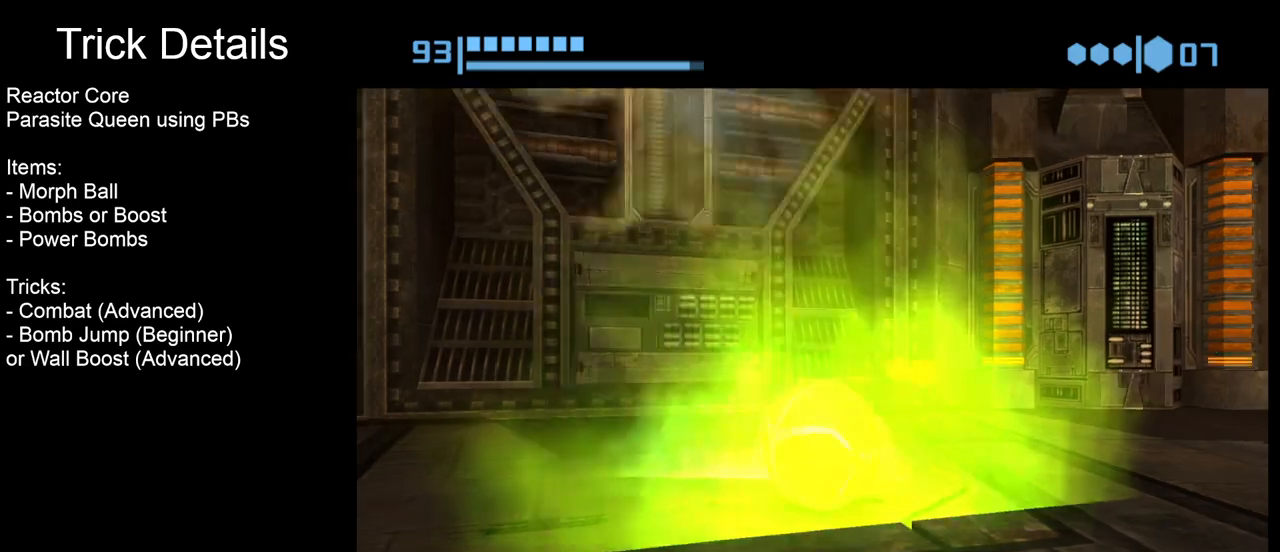
{"buttons": ["B"], "left_stick": "right", "events": [[467, "left_stick", "right"]]}
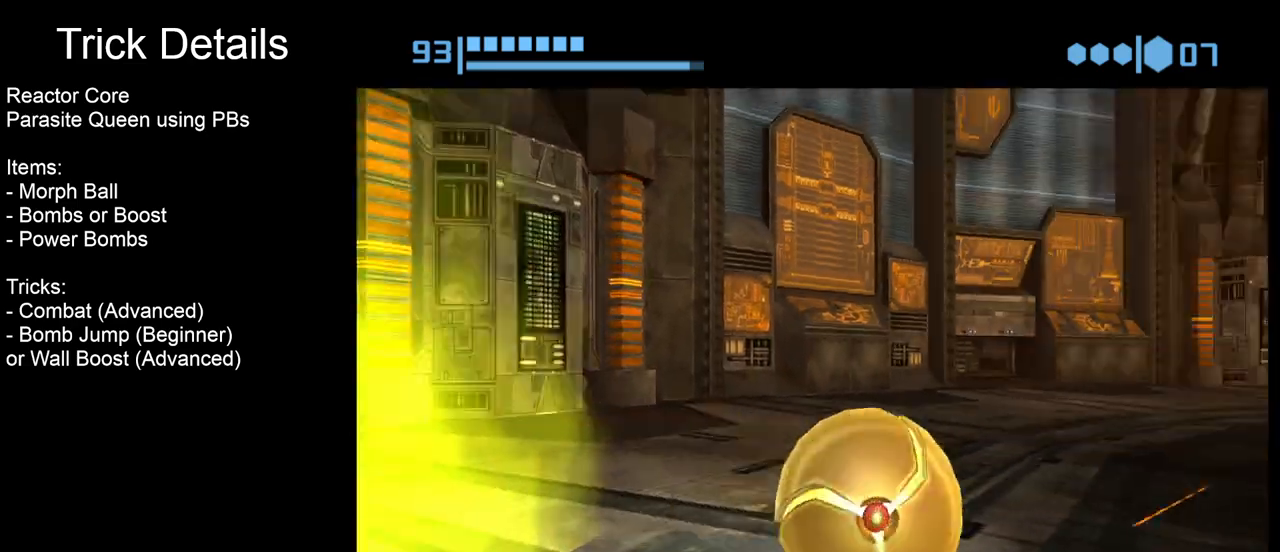
{"buttons": [], "left_stick": "center", "events": [[217, "B", "up"], [233, "left_stick", "center"]]}
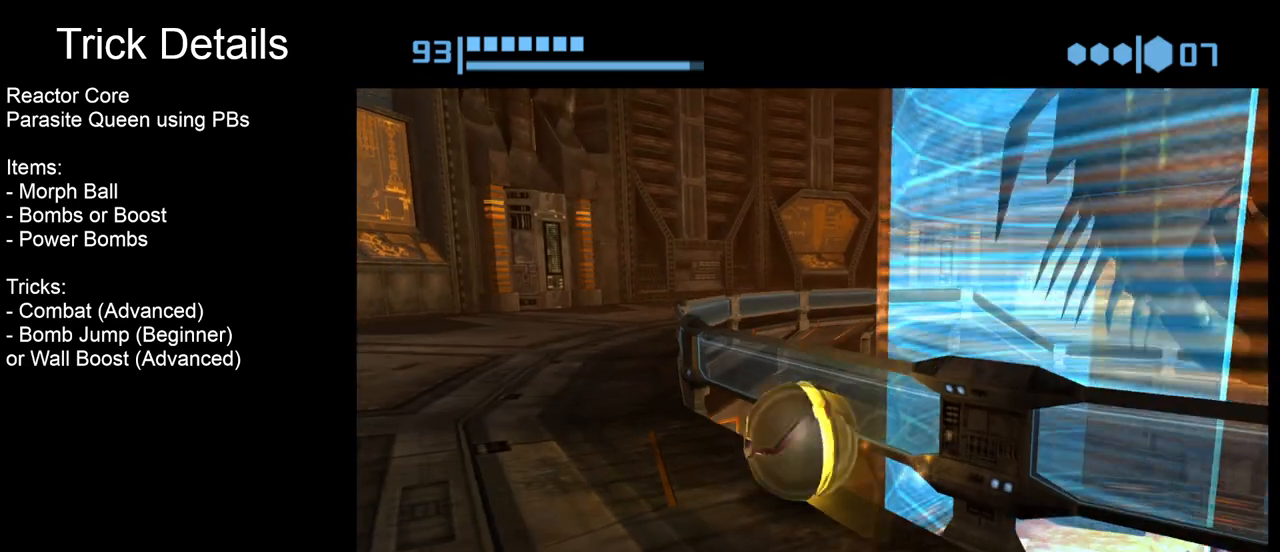
{"buttons": ["B"], "left_stick": "center", "events": [[67, "left_stick", "left"], [150, "B", "down"], [450, "left_stick", "center"]]}
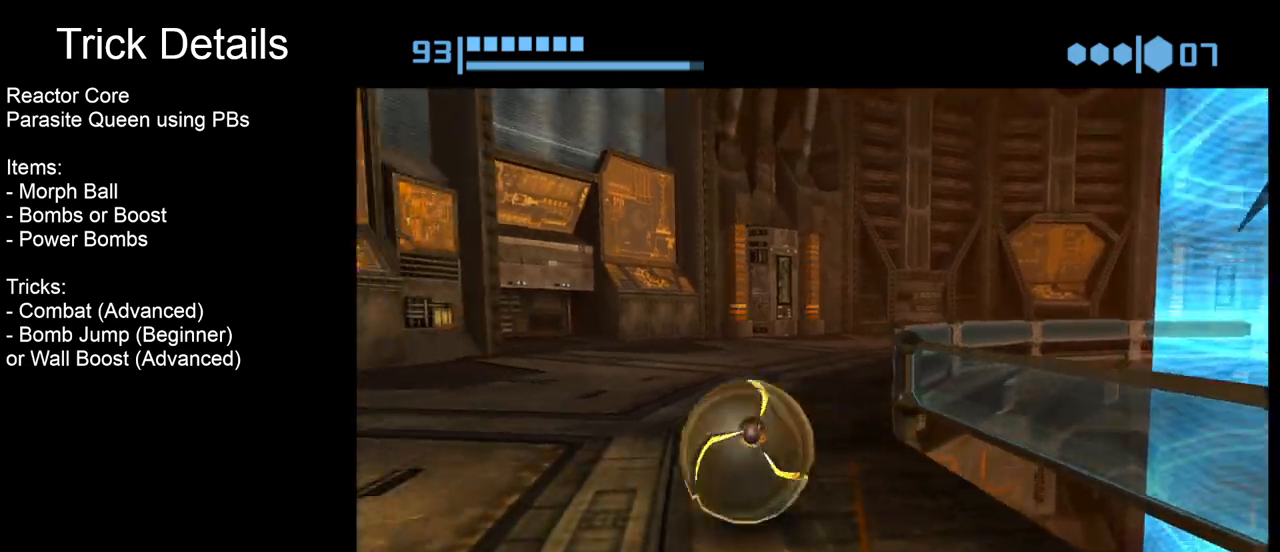
{"buttons": ["B"], "left_stick": "right", "events": [[233, "left_stick", "right"]]}
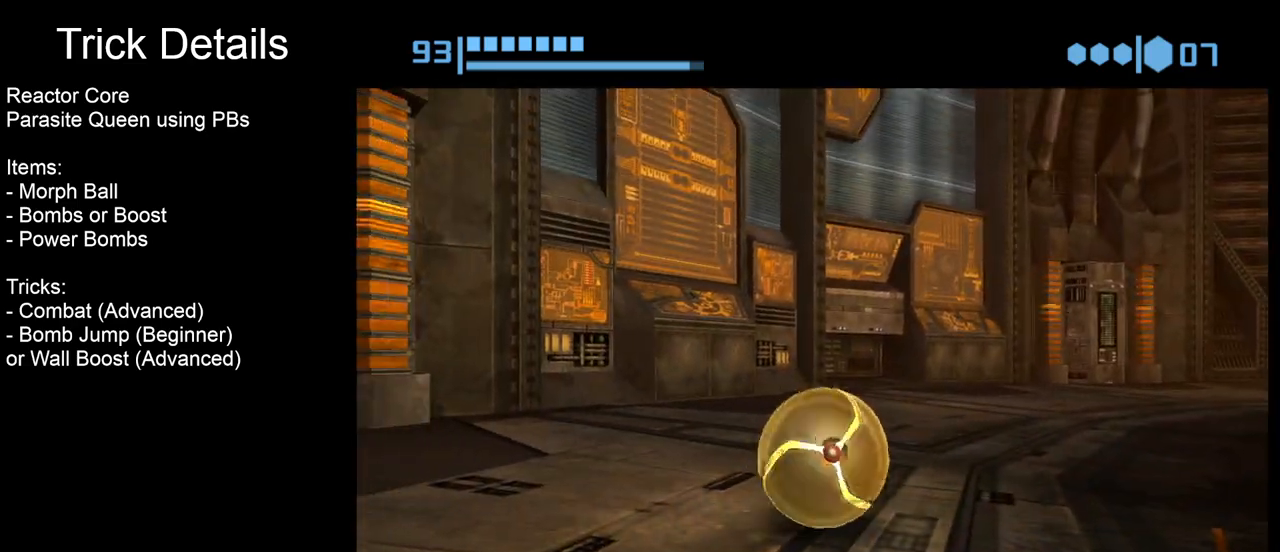
{"buttons": [], "left_stick": "center", "events": [[450, "left_stick", "center"], [467, "B", "up"]]}
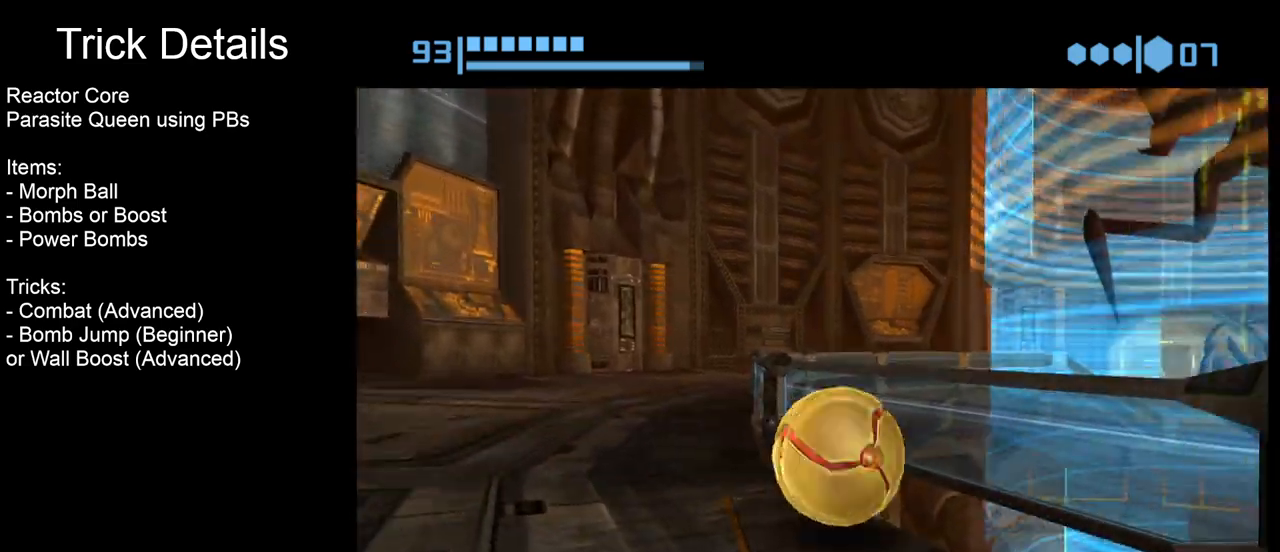
{"buttons": ["B"], "left_stick": "left", "events": [[300, "left_stick", "left"], [367, "B", "down"]]}
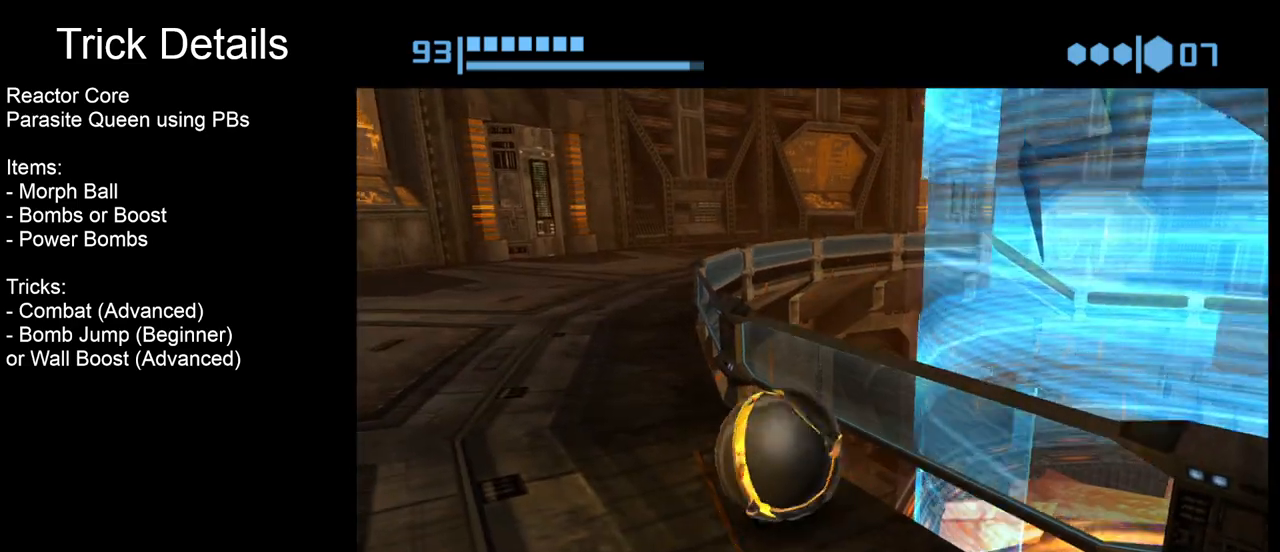
{"buttons": ["B"], "left_stick": "right", "events": [[217, "left_stick", "center"], [400, "left_stick", "right"]]}
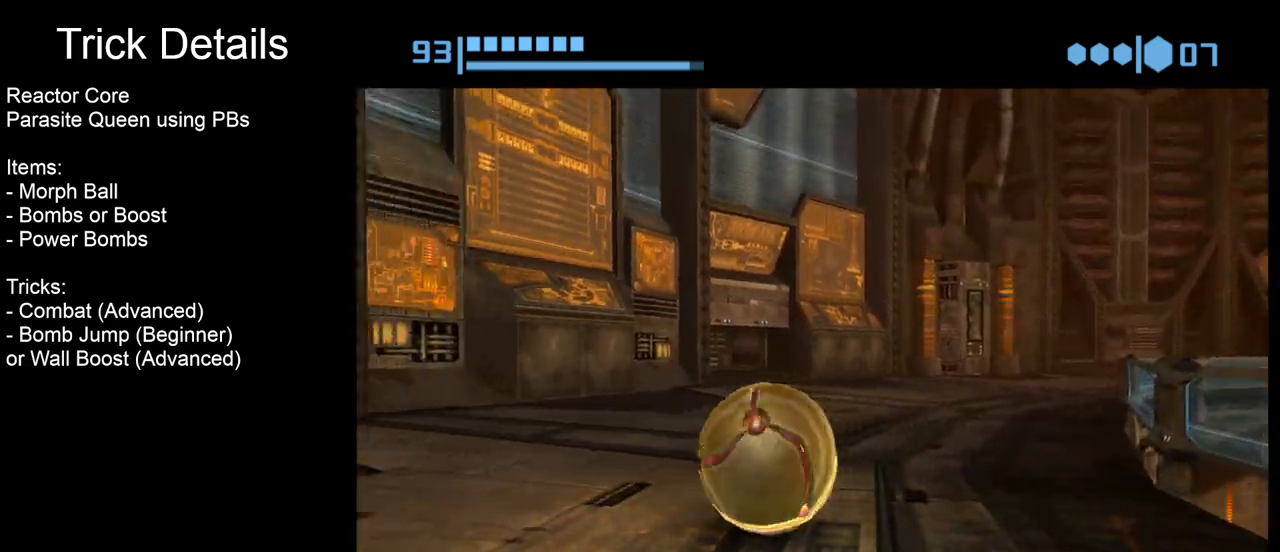
{"buttons": ["B"], "left_stick": "right", "events": []}
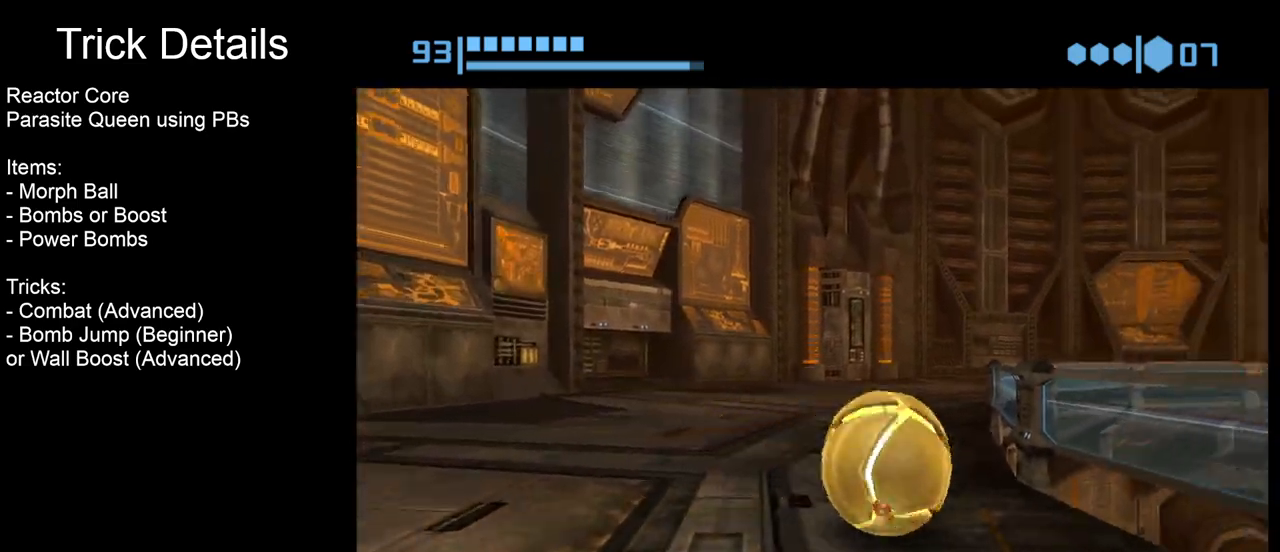
{"buttons": [], "left_stick": "center", "events": [[117, "left_stick", "center"], [167, "B", "up"]]}
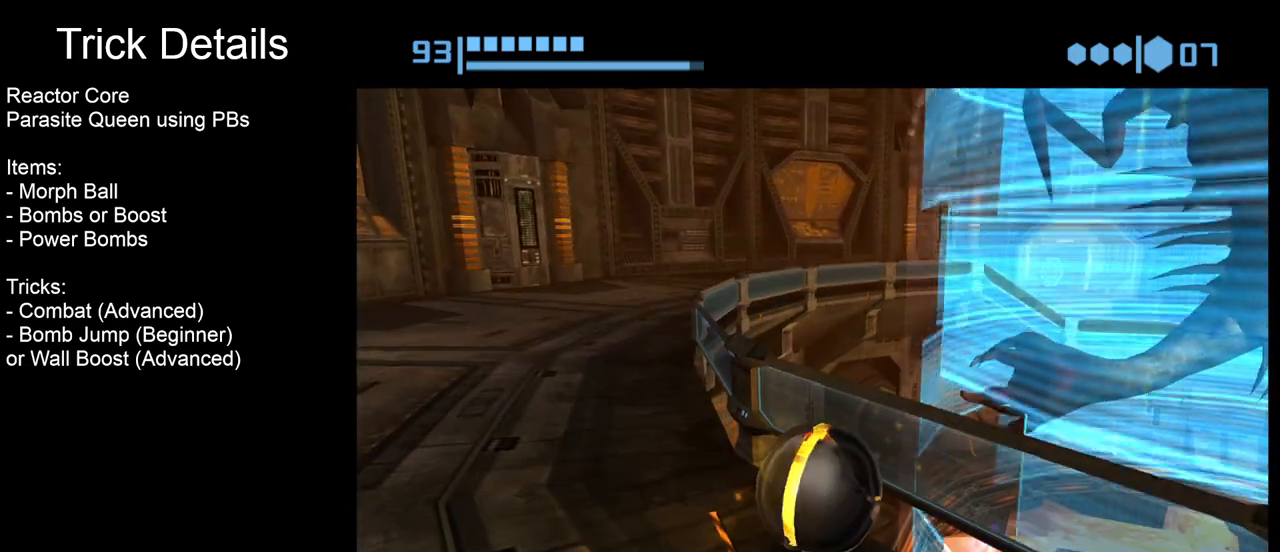
{"buttons": ["B"], "left_stick": "center", "events": [[17, "left_stick", "left"], [117, "B", "down"], [467, "left_stick", "center"]]}
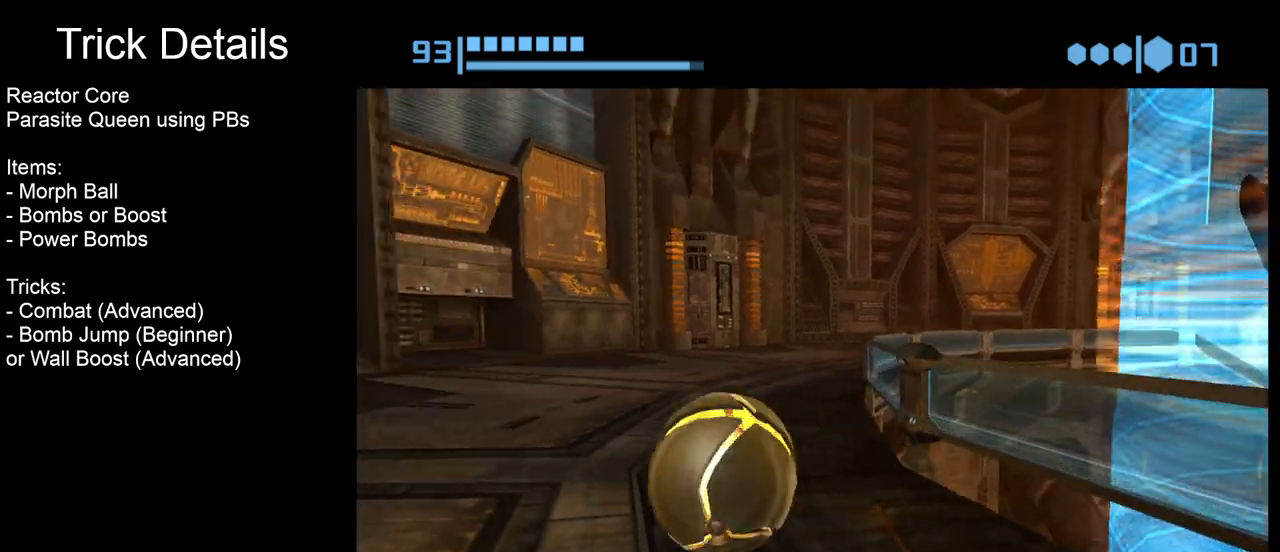
{"buttons": ["B"], "left_stick": "right", "events": [[133, "left_stick", "right"]]}
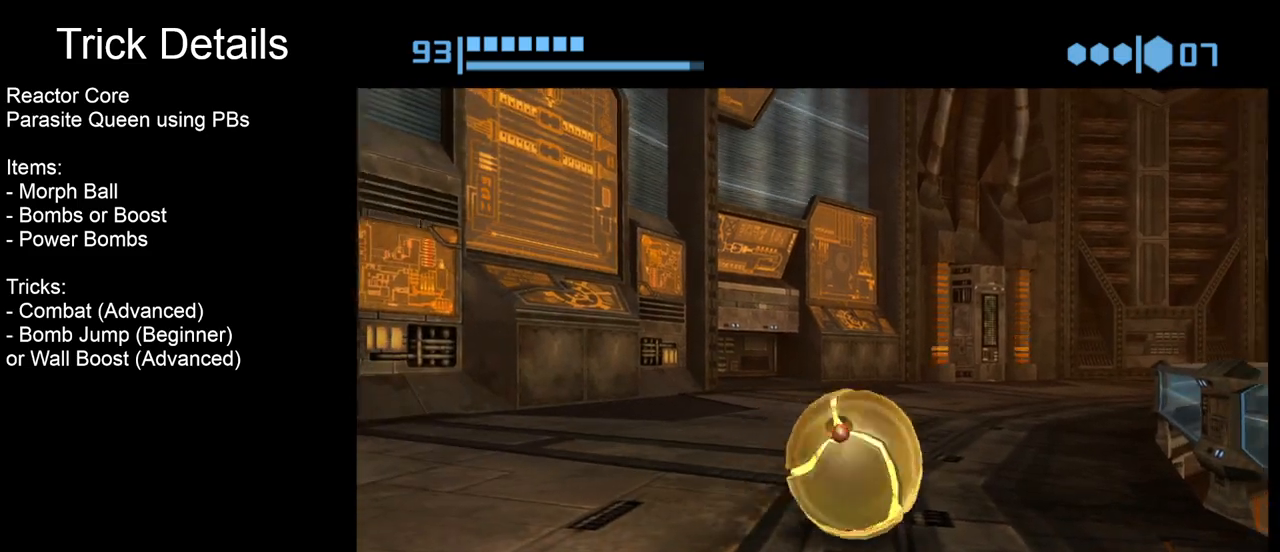
{"buttons": [], "left_stick": "center", "events": [[317, "B", "up"], [367, "left_stick", "center"]]}
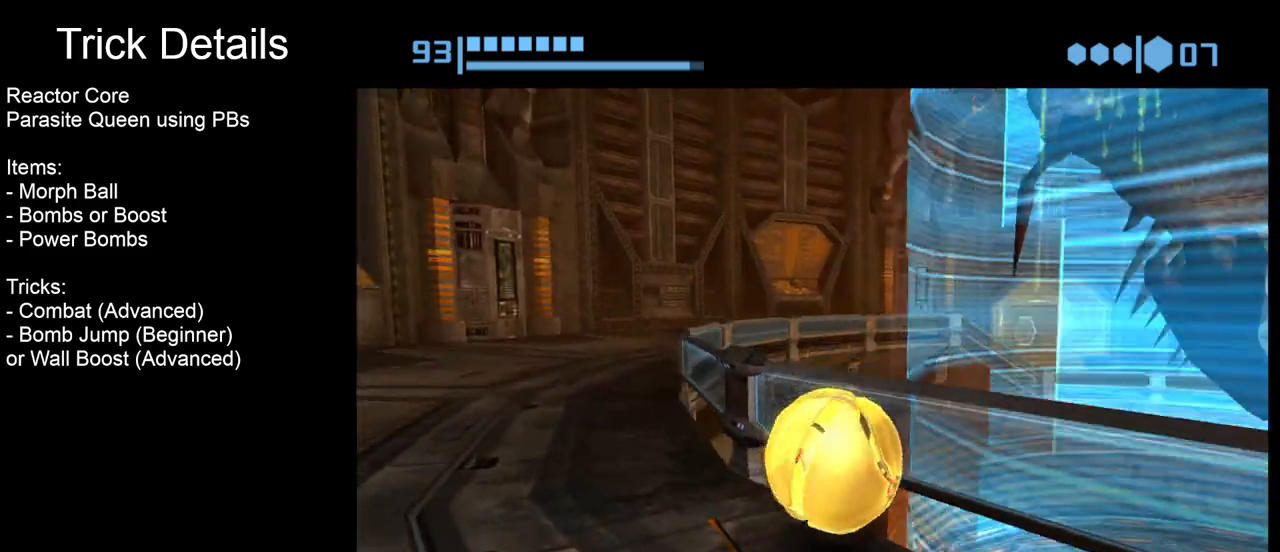
{"buttons": ["B"], "left_stick": "down-left", "events": [[183, "left_stick", "down-left"], [267, "B", "down"]]}
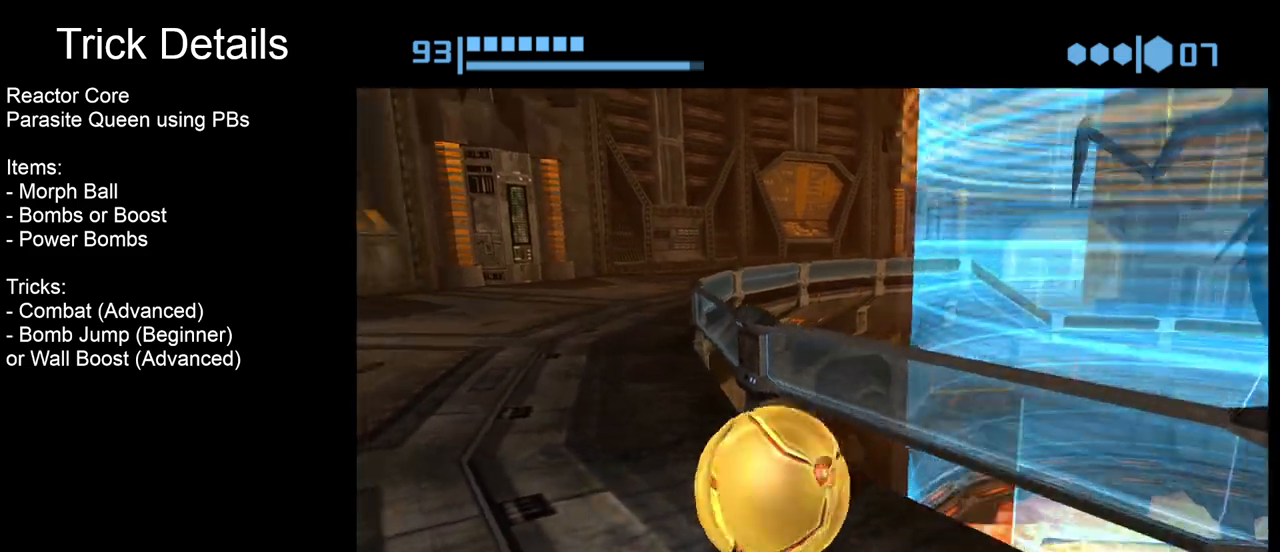
{"buttons": ["B"], "left_stick": "down-right", "events": [[117, "left_stick", "left"], [233, "left_stick", "center"], [283, "left_stick", "right"], [433, "left_stick", "down-right"]]}